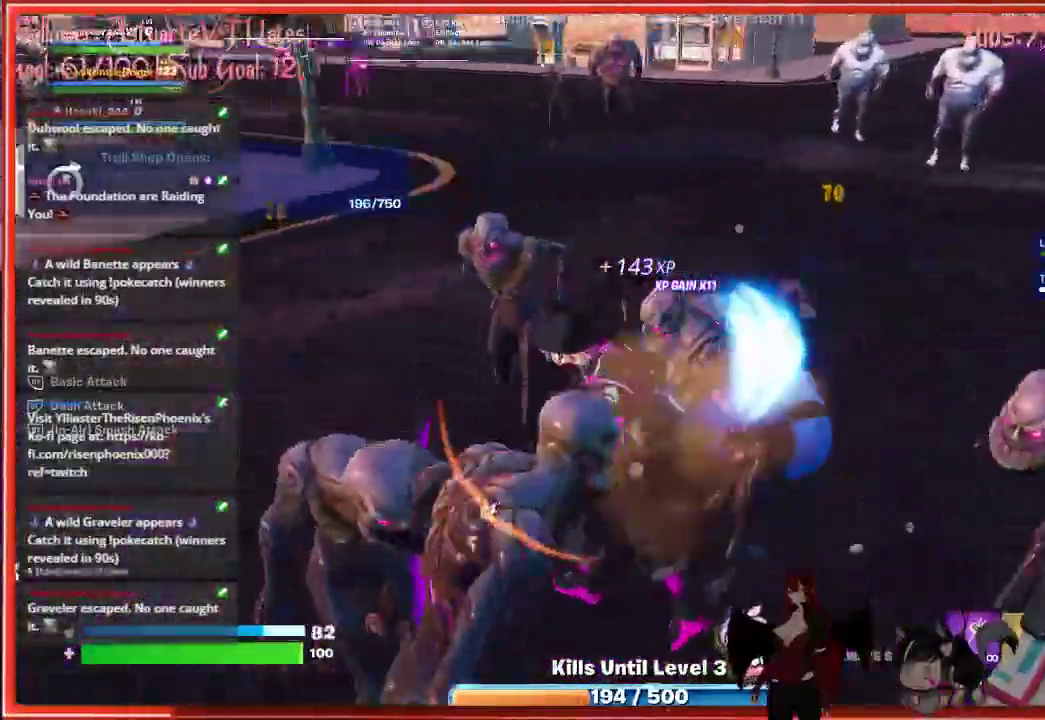
Gameplay with a controller (Xbox layout); each line is a JSON object with the inputs held at the frame after it. "events" lists button and stick changes between this image and that frame as [ms after this image, input, new state], when the widget could be followed in between.
{"buttons": [], "left_stick": "down", "right_stick": "center", "events": [[33, "R2", "up"], [67, "right_stick", "center"], [117, "left_stick", "down-left"], [133, "R2", "down"], [250, "R2", "up"], [317, "R2", "down"], [417, "left_stick", "down"], [450, "R2", "up"]]}
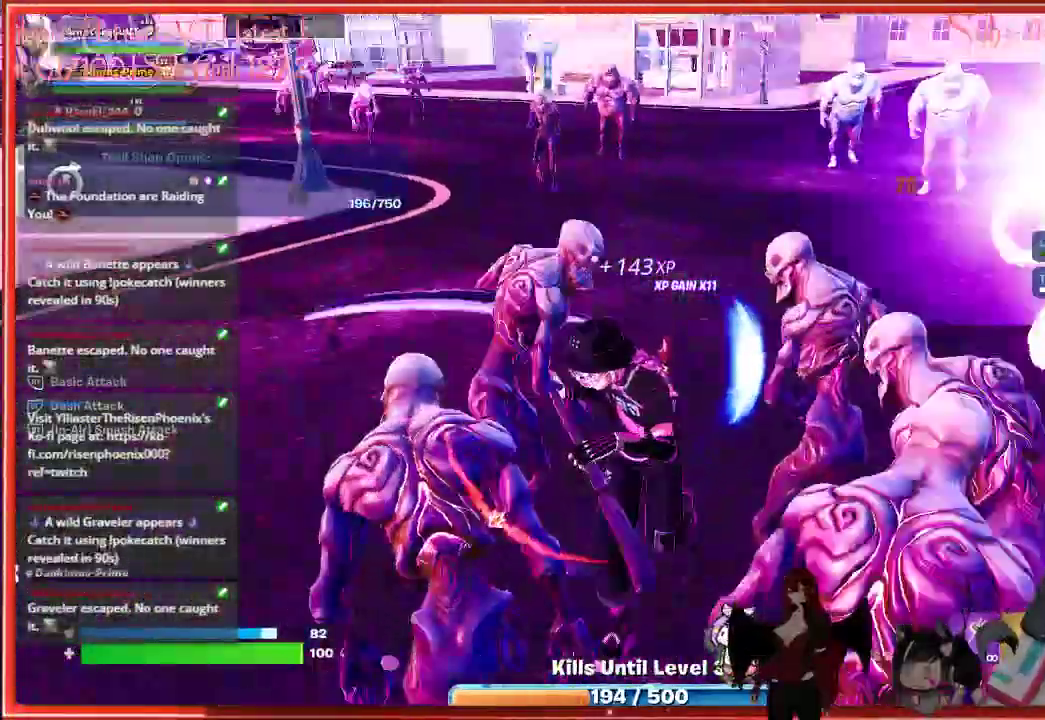
{"buttons": ["R2"], "left_stick": "down-right", "right_stick": "center", "events": [[33, "R2", "down"], [167, "R2", "up"], [233, "R2", "down"], [300, "left_stick", "down-right"], [367, "R2", "up"], [433, "R2", "down"]]}
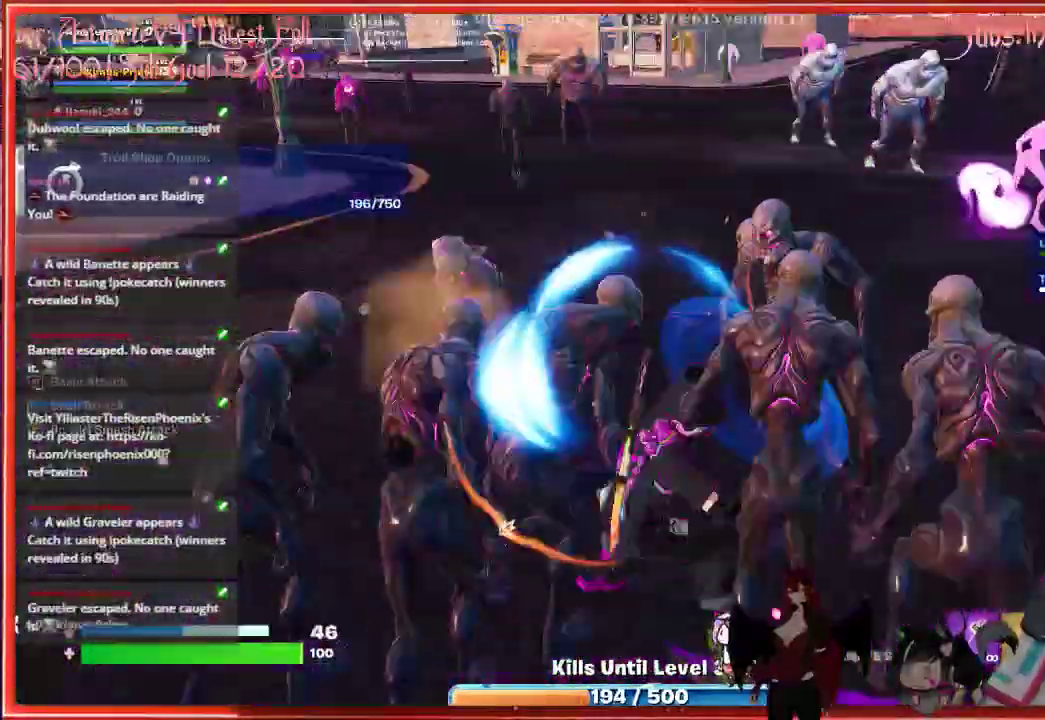
{"buttons": ["R2"], "left_stick": "down", "right_stick": "center", "events": [[83, "R2", "up"], [167, "R2", "down"], [233, "left_stick", "down"], [300, "R2", "up"], [383, "R2", "down"]]}
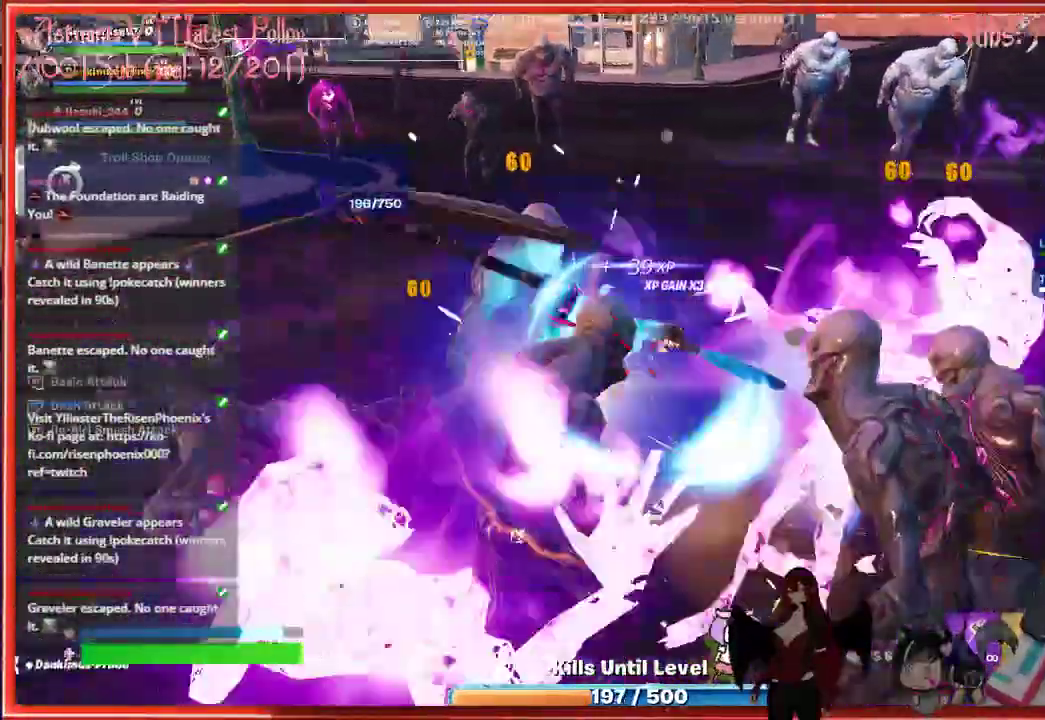
{"buttons": [], "left_stick": "down-right", "right_stick": "center", "events": [[17, "R2", "up"], [83, "R2", "down"], [233, "R2", "up"], [283, "R2", "down"], [333, "left_stick", "down-right"], [450, "R2", "up"]]}
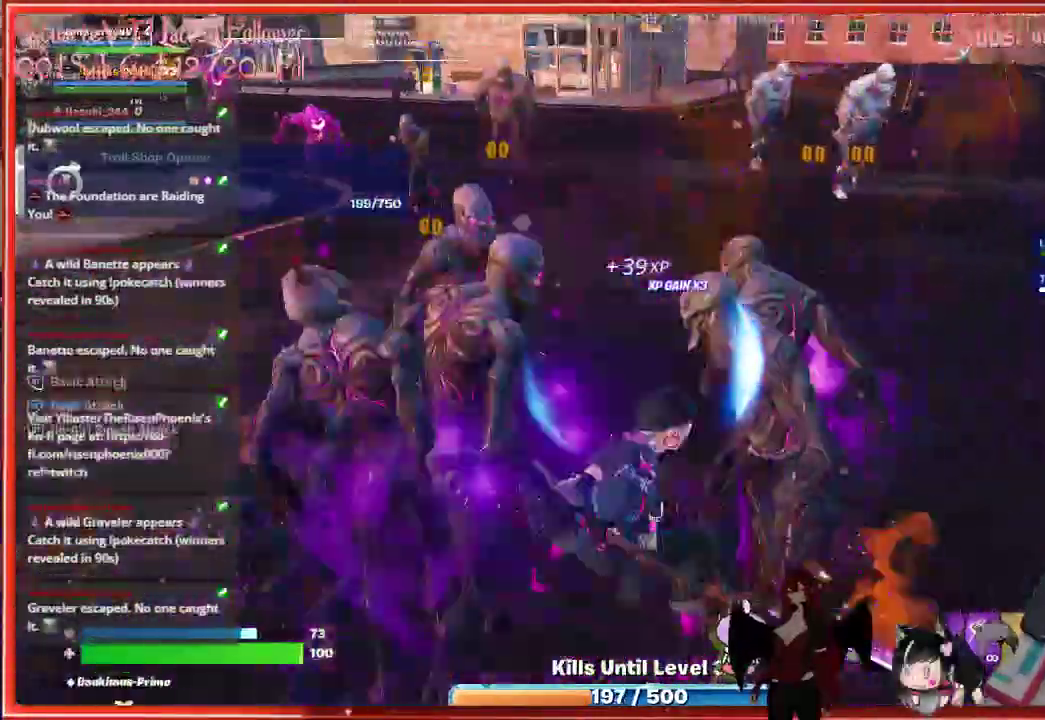
{"buttons": ["R2"], "left_stick": "up", "right_stick": "center", "events": [[33, "R2", "down"], [117, "left_stick", "right"], [183, "R2", "up"], [283, "R2", "down"], [383, "R2", "up"], [383, "left_stick", "up"], [450, "R2", "down"]]}
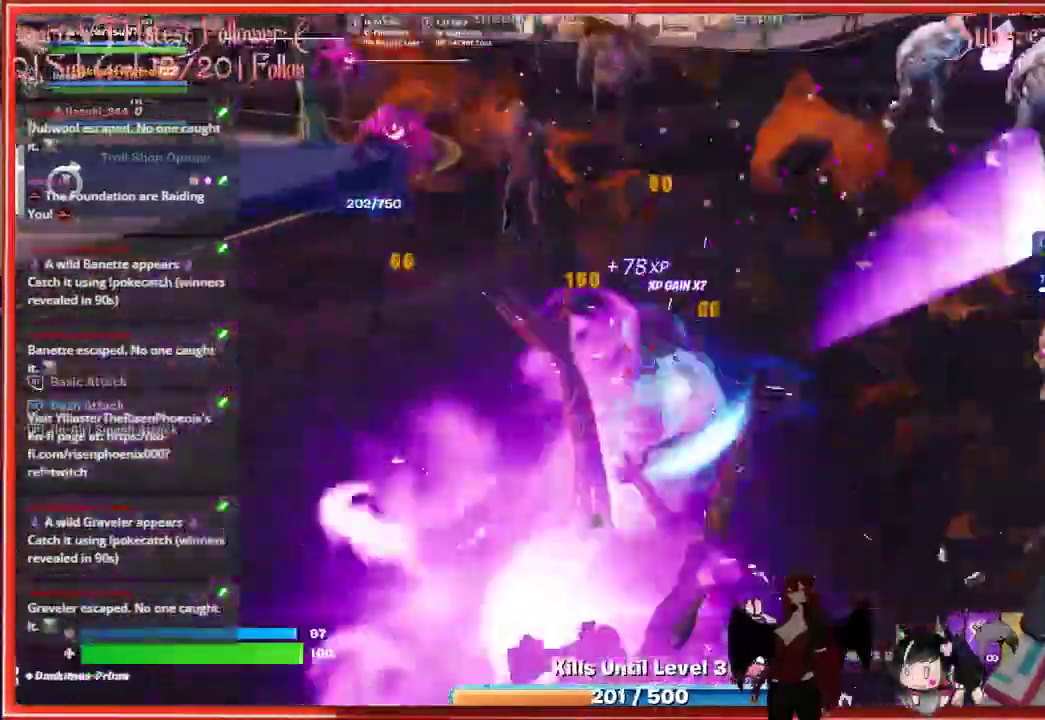
{"buttons": ["R2"], "left_stick": "up-left", "right_stick": "center", "events": [[33, "left_stick", "up-left"], [100, "R2", "up"], [150, "R2", "down"], [317, "R2", "up"], [383, "R2", "down"]]}
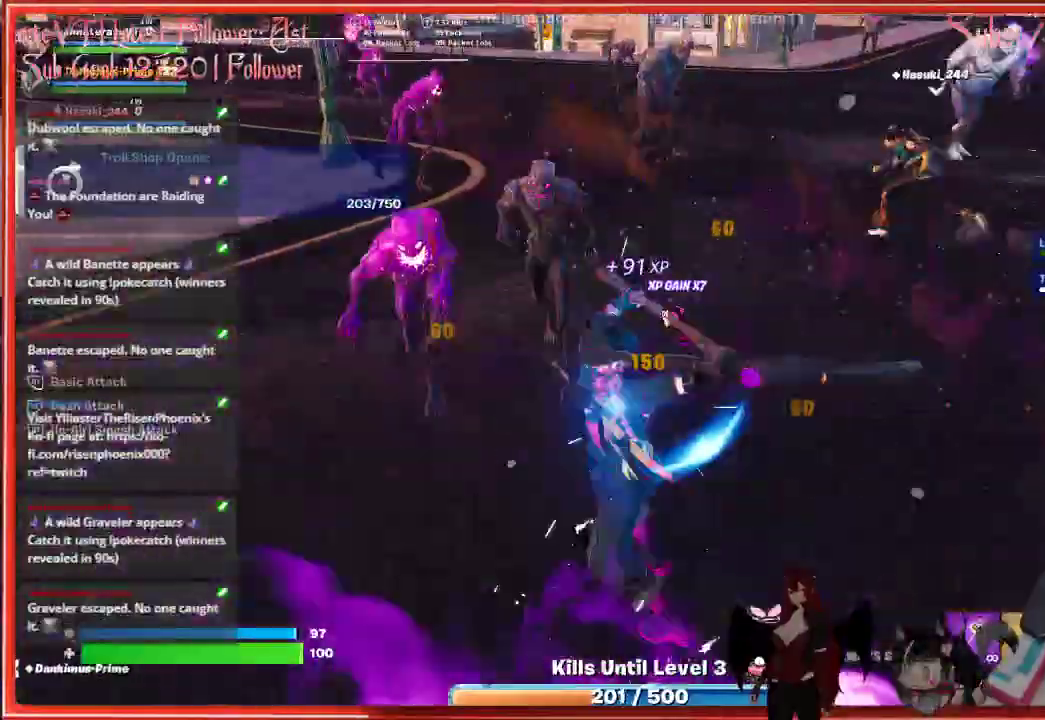
{"buttons": ["R2"], "left_stick": "up-left", "right_stick": "center", "events": [[17, "R2", "up"], [100, "R2", "down"], [217, "R2", "up"], [283, "R2", "down"], [433, "R2", "up"], [500, "R2", "down"]]}
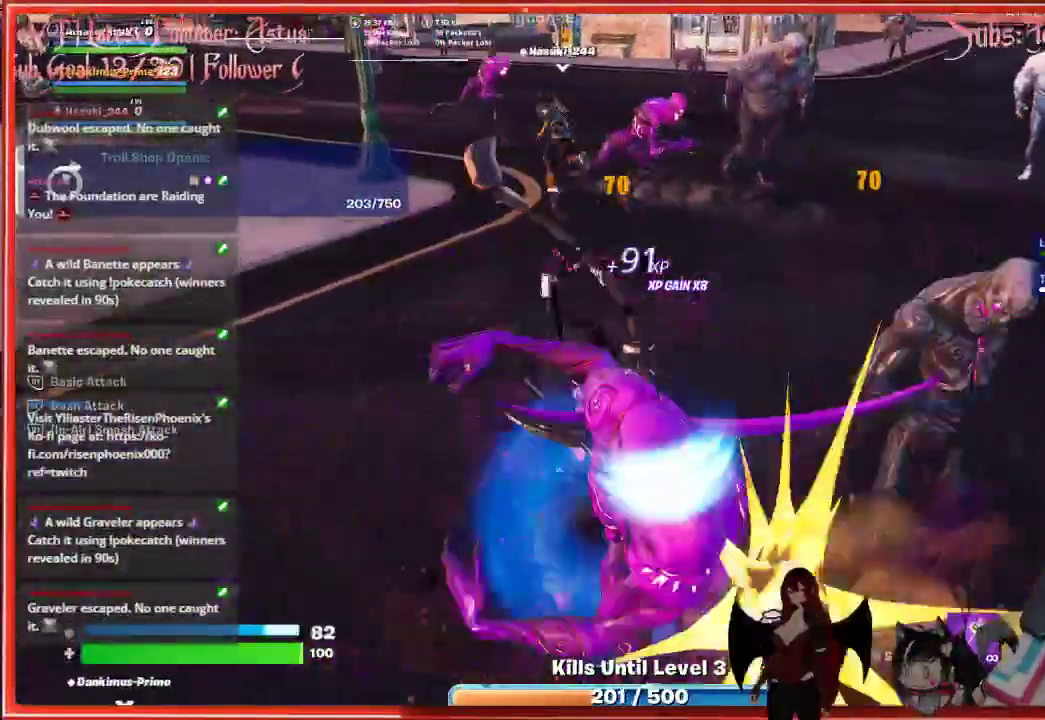
{"buttons": ["R2"], "left_stick": "up-right", "right_stick": "center", "events": [[167, "R2", "up"], [167, "left_stick", "up"], [233, "R2", "down"], [350, "left_stick", "up-right"], [367, "R2", "up"], [450, "R2", "down"]]}
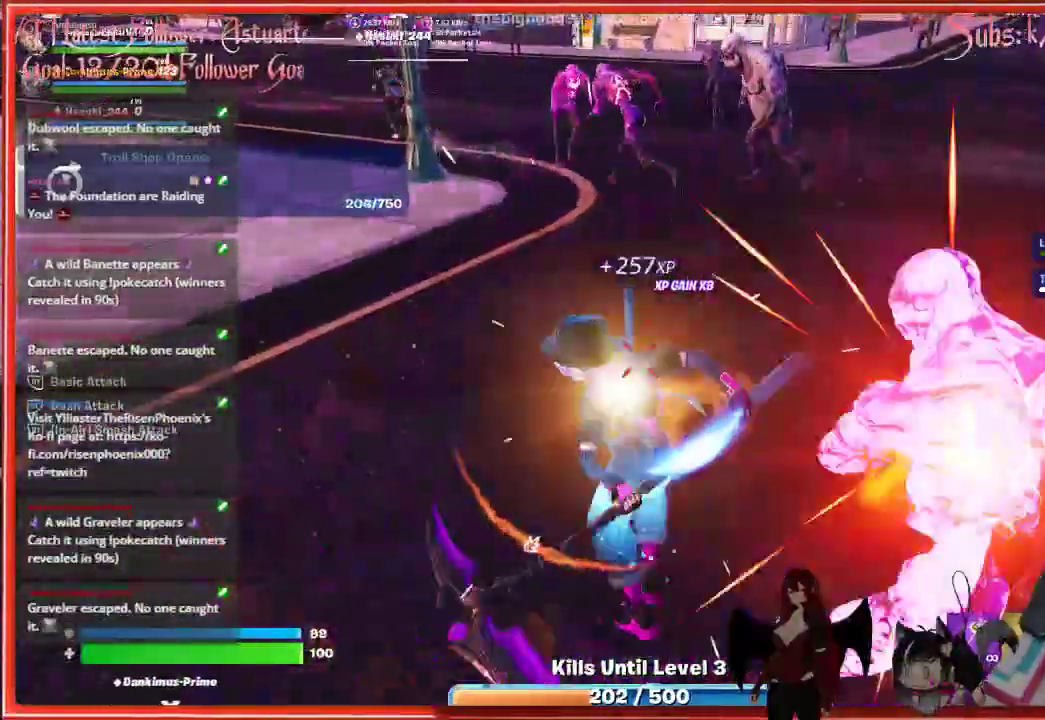
{"buttons": ["R2"], "left_stick": "down-right", "right_stick": "right", "events": [[67, "right_stick", "right"], [100, "R2", "up"], [183, "R2", "down"], [183, "left_stick", "right"], [317, "R2", "up"], [317, "left_stick", "down-right"], [383, "R2", "down"]]}
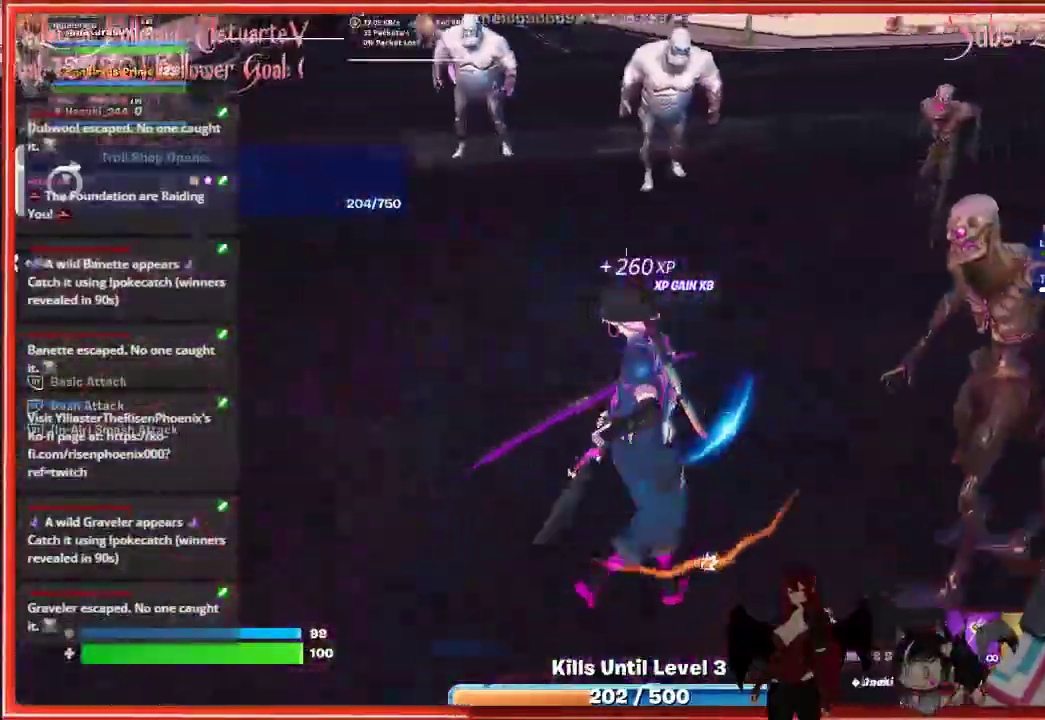
{"buttons": [], "left_stick": "right", "right_stick": "center", "events": [[33, "R2", "up"], [33, "left_stick", "right"], [100, "R2", "down"], [233, "R2", "up"], [233, "right_stick", "center"], [300, "R2", "down"], [450, "R2", "up"]]}
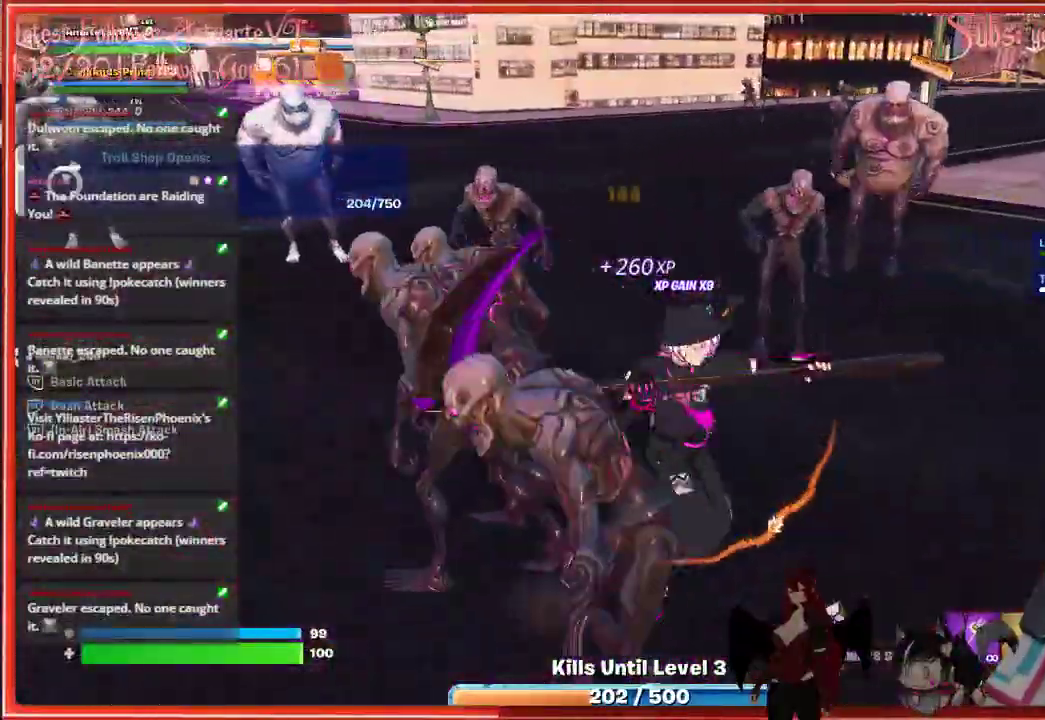
{"buttons": ["R2"], "left_stick": "right", "right_stick": "left", "events": [[17, "R2", "down"], [167, "R2", "up"], [200, "right_stick", "left"], [250, "R2", "down"], [383, "R2", "up"], [483, "R2", "down"]]}
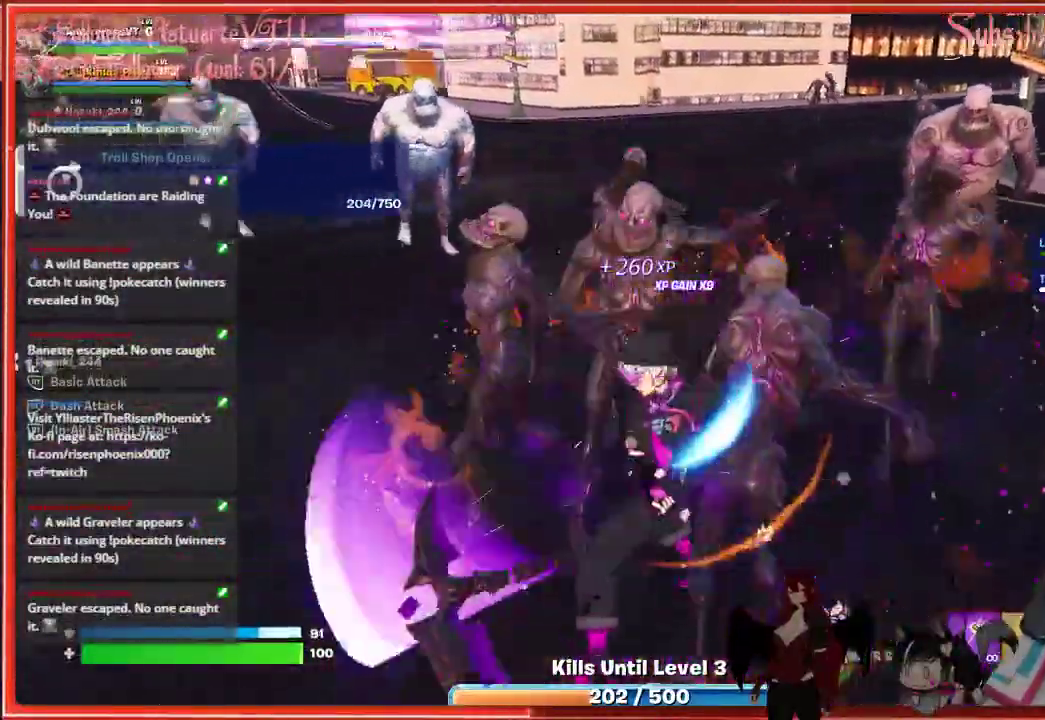
{"buttons": ["R2"], "left_stick": "right", "right_stick": "center", "events": [[117, "R2", "up"], [200, "R2", "down"], [233, "right_stick", "center"], [283, "left_stick", "up"], [333, "R2", "up"], [450, "R2", "down"], [483, "left_stick", "right"]]}
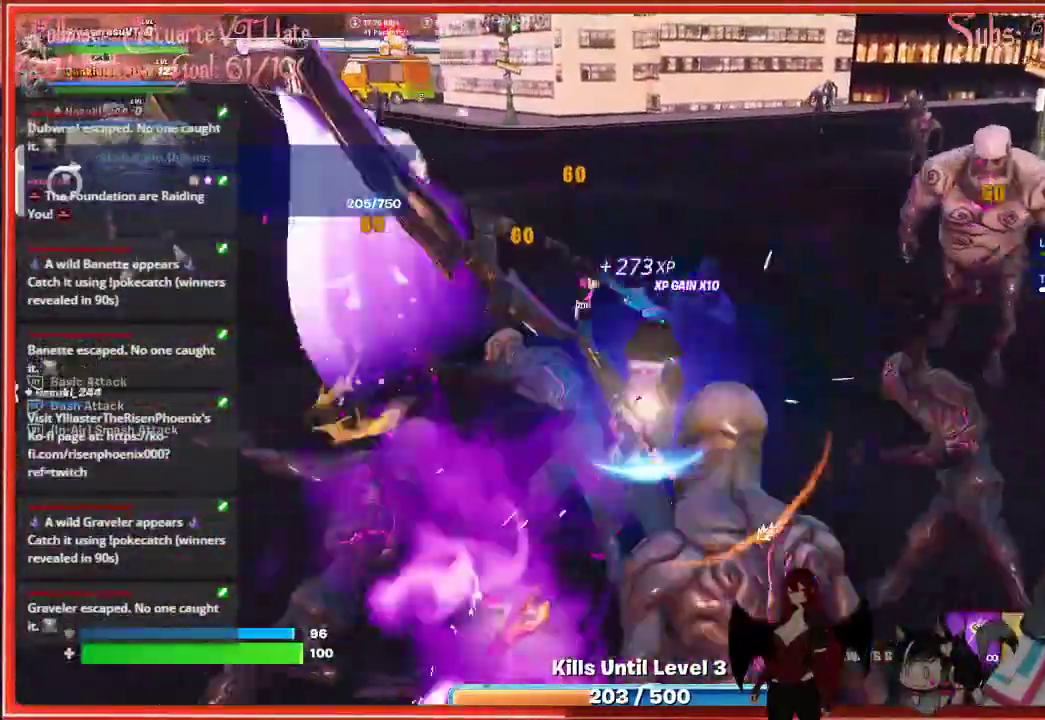
{"buttons": ["R2"], "left_stick": "up", "right_stick": "center", "events": [[67, "R2", "up"], [117, "right_stick", "right"], [167, "R2", "down"], [317, "R2", "up"], [317, "right_stick", "center"], [417, "R2", "down"], [417, "left_stick", "up"]]}